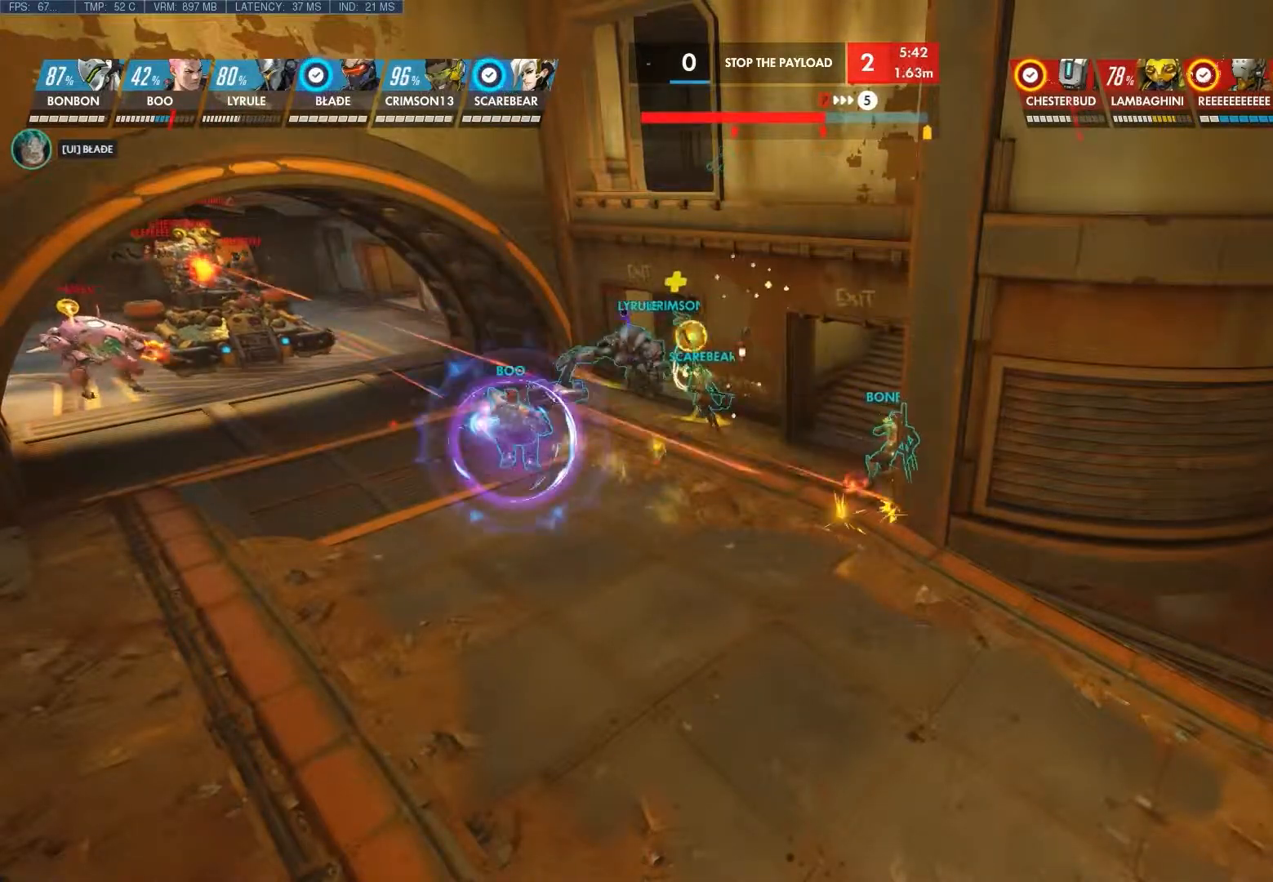
Gameplay with keyboard and mouse; each line is a JSON object with the keys and mouse buttons held at the frame after it. "events" lists presses ("down") and releases ("up") of "1", "2", "3", "4", "5", "a", "alt", "c", "ctrl", "d", "e", "f", "q", "r", "s", "shift", "space", "tab", "v", "w", "x", "z", "mouse_left", "mouse_middle", "mouse_right", "mouse_wheel_up" and "mouse_wheel_down" between this image and that frame as [ms after this image, input, new state], when the widget could be followed in between. "mouse_left", "mouse_middle", "mouse_right", "mouse_wheel_up", "mouse_wheel_down" = the "left", "middle", "right", "wheel_up", "wheel_down" buttons of the "mouse" list. No other keys are recorded. Not read: mouse_move.
{"keys": ["a"], "mouse": [], "events": [[400, "a", "down"]]}
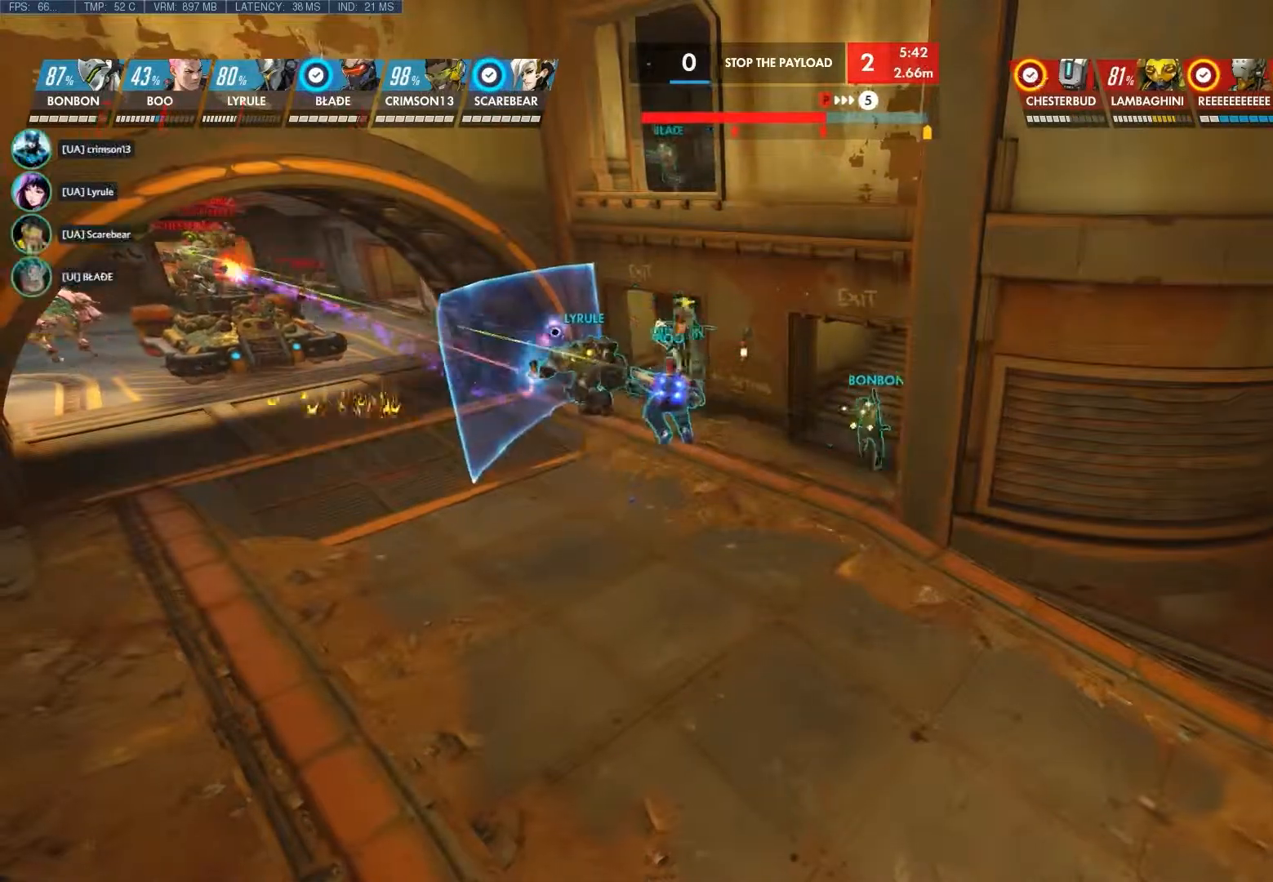
{"keys": [], "mouse": [], "events": [[283, "a", "up"]]}
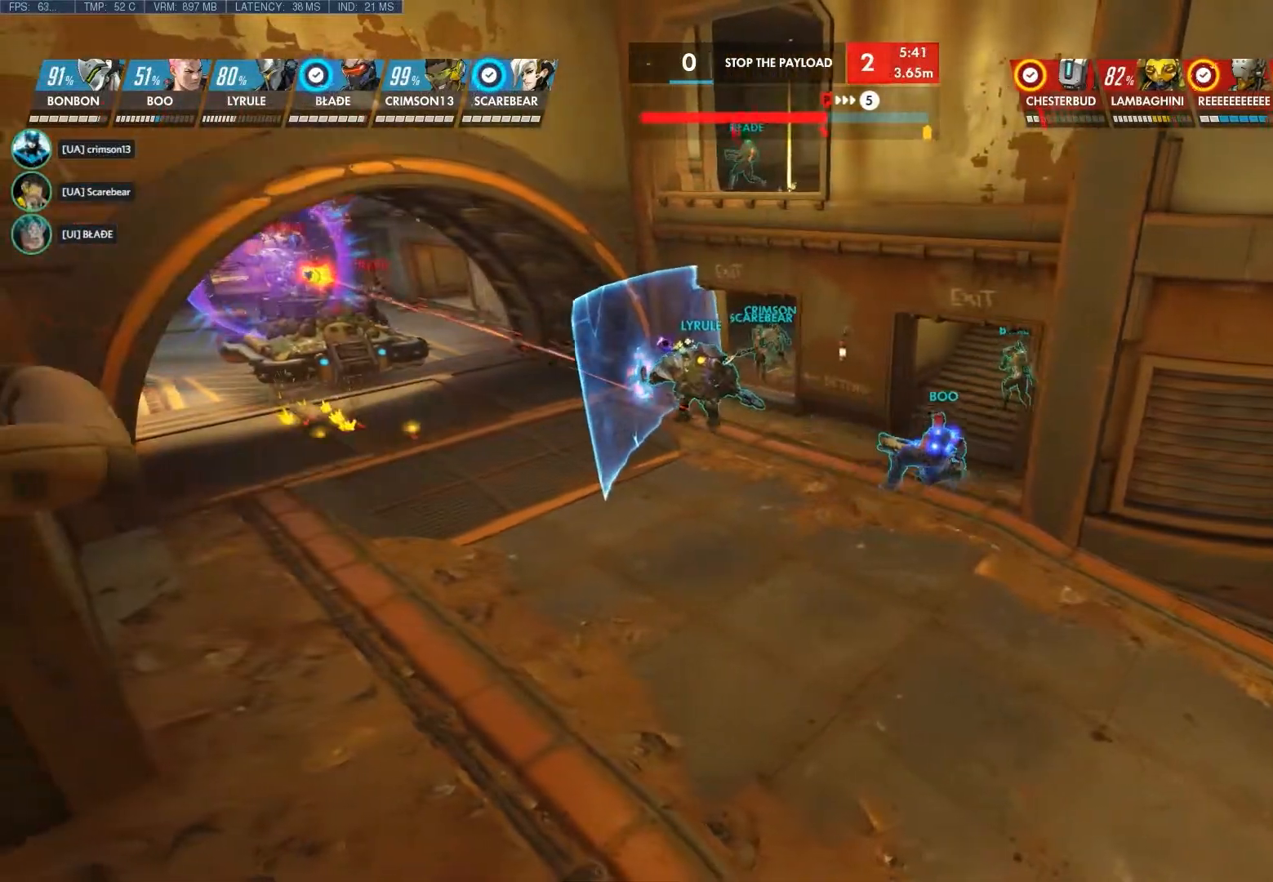
{"keys": [], "mouse": [], "events": []}
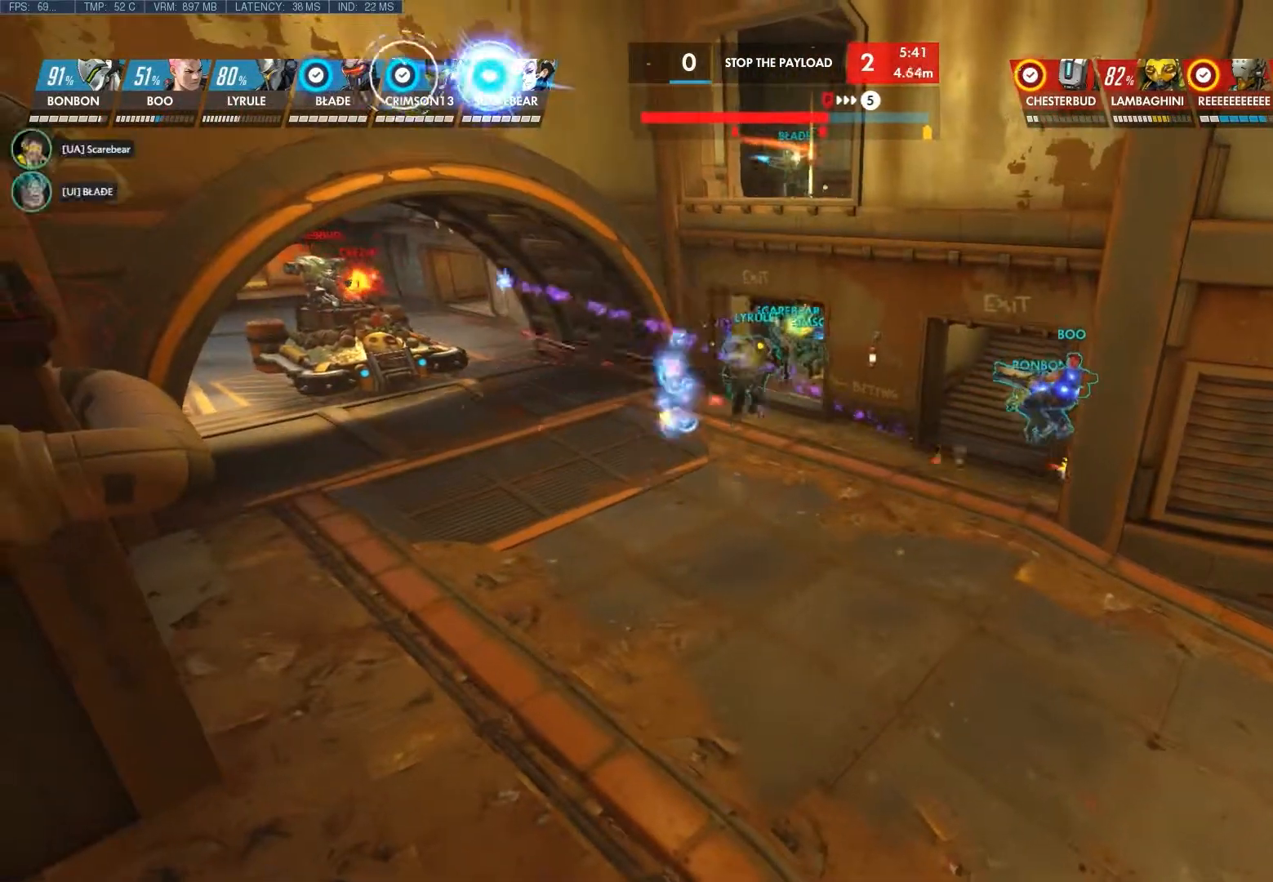
{"keys": [], "mouse": [], "events": []}
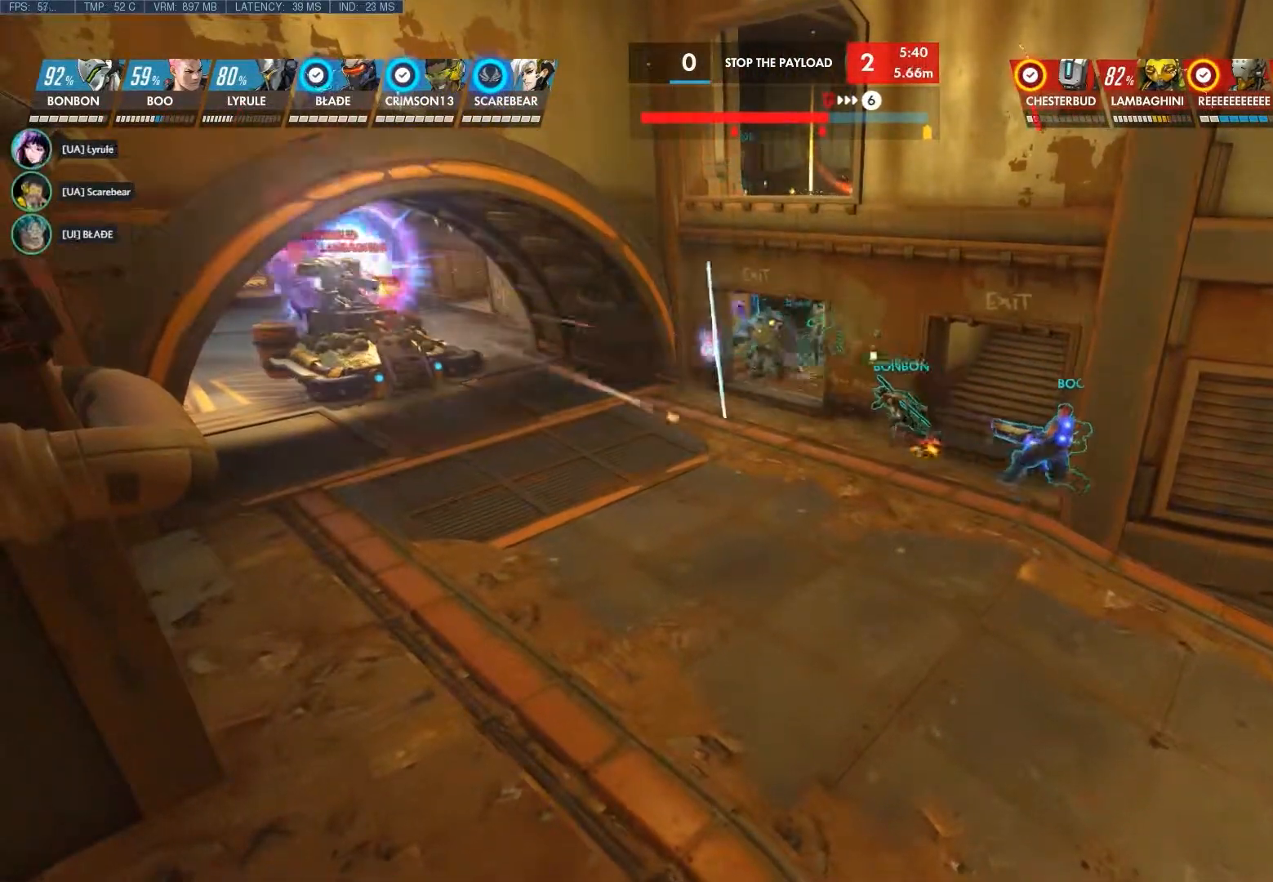
{"keys": [], "mouse": [], "events": []}
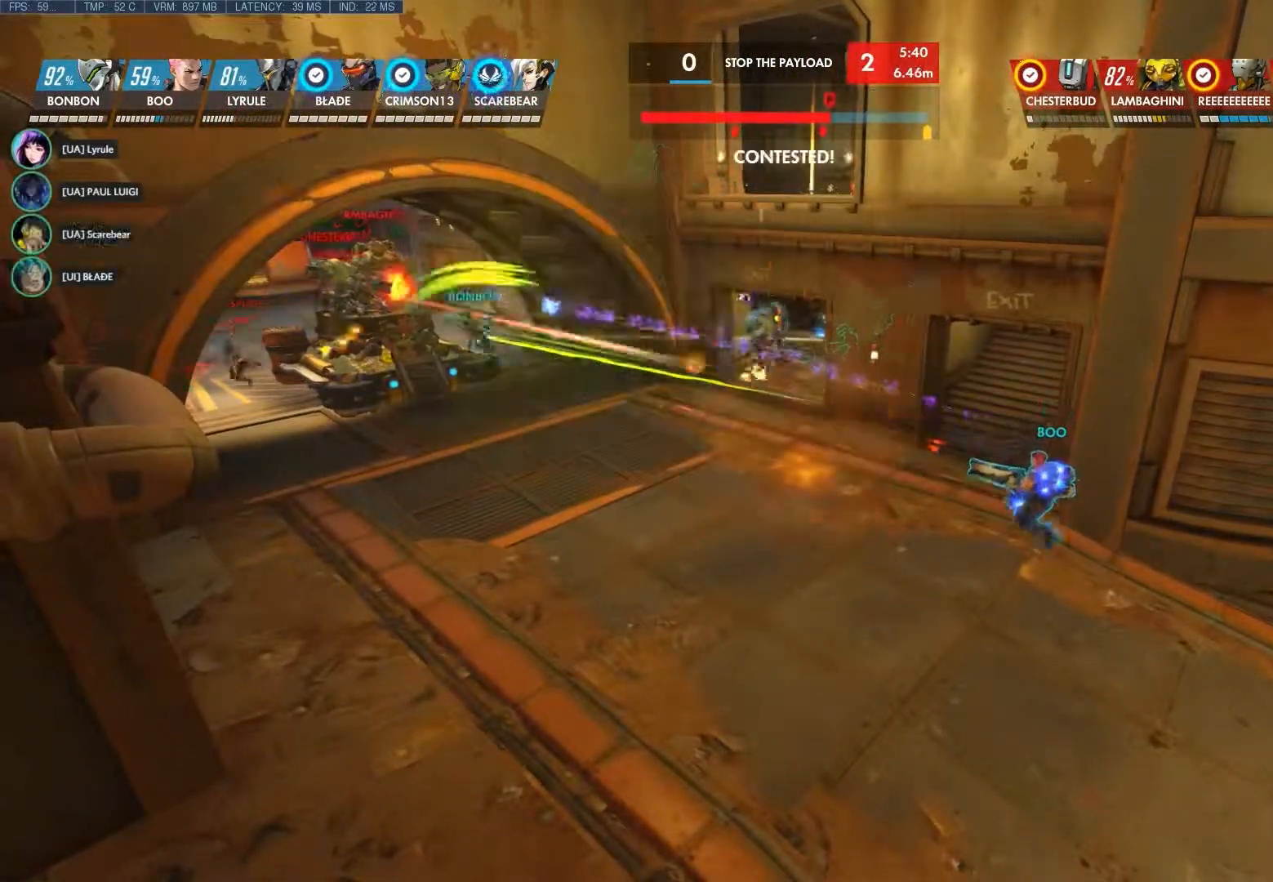
{"keys": [], "mouse": [], "events": []}
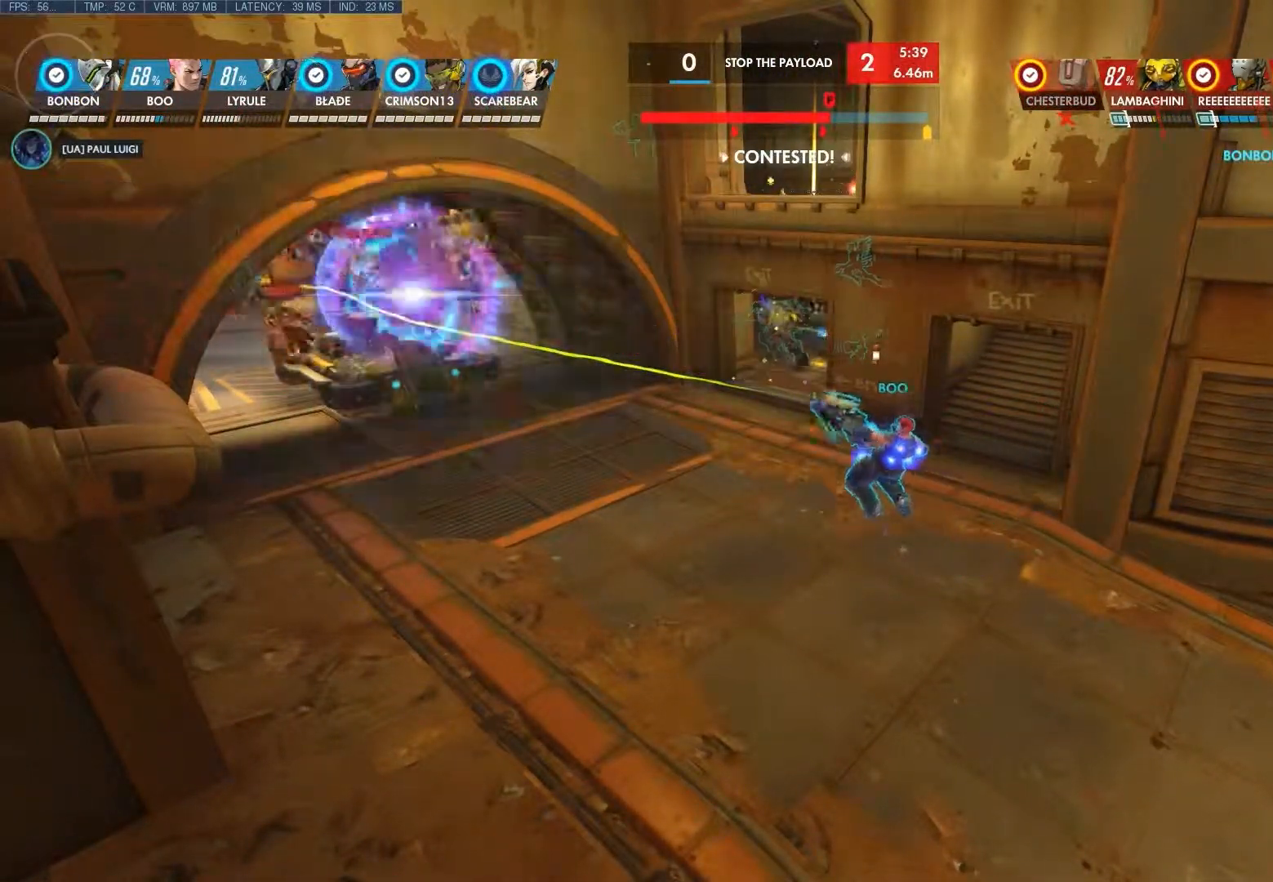
{"keys": [], "mouse": [], "events": []}
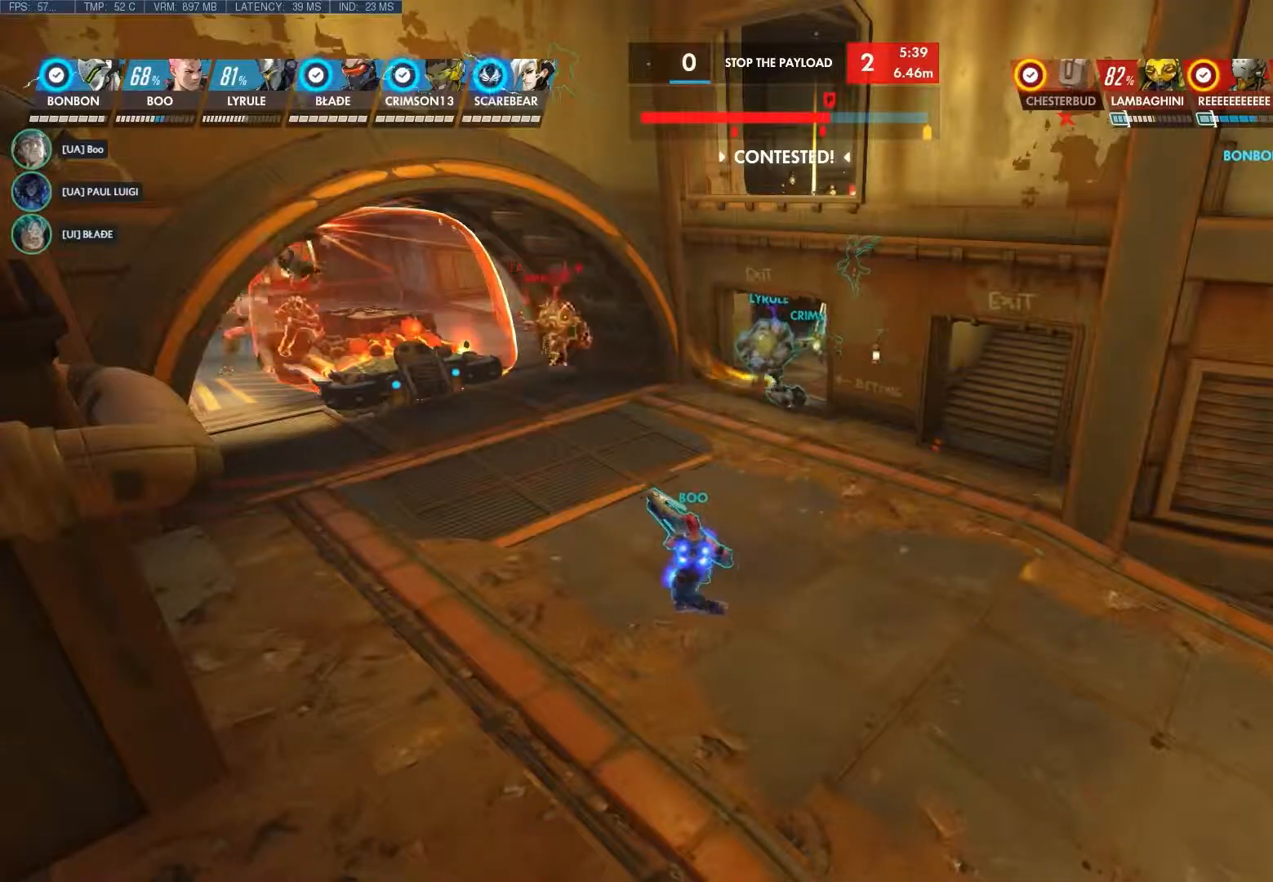
{"keys": [], "mouse": [], "events": []}
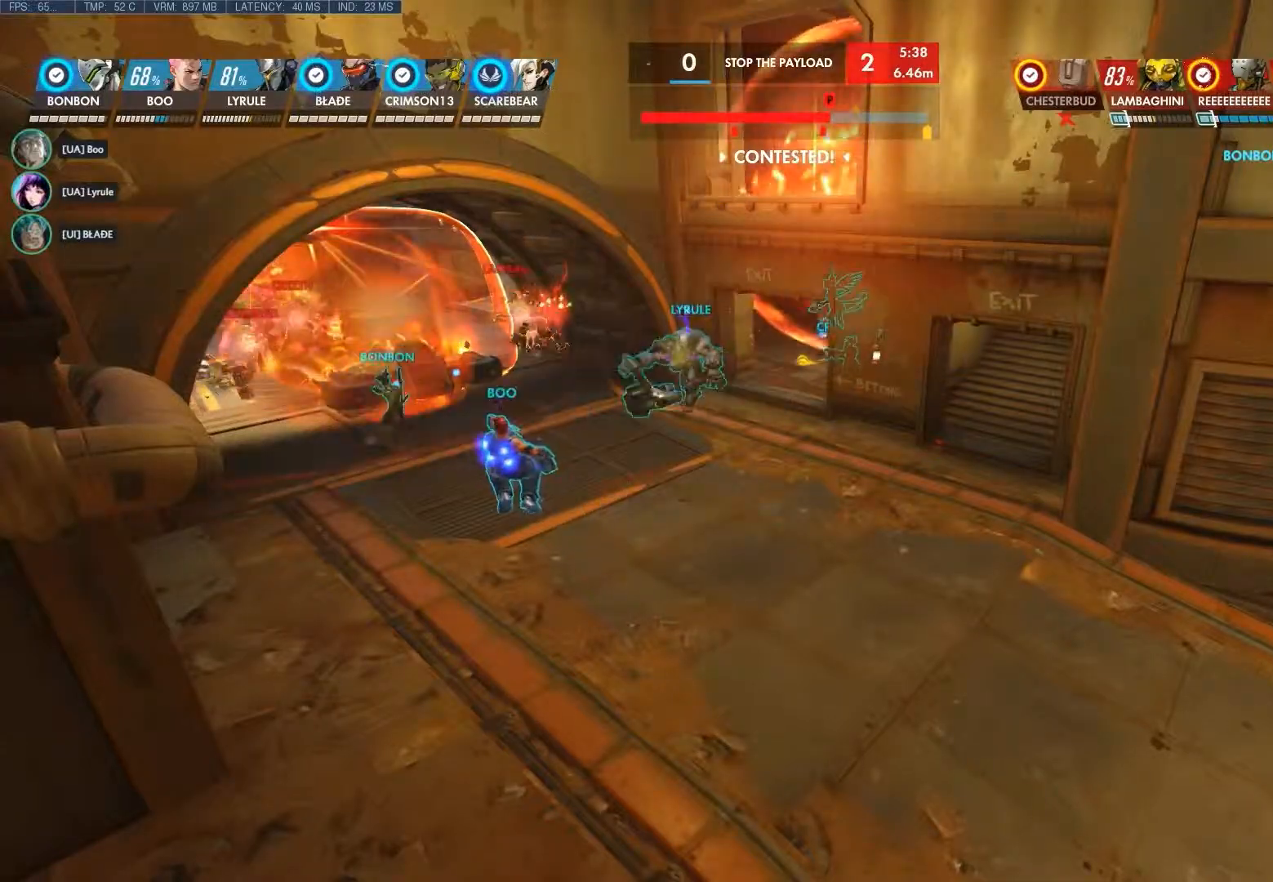
{"keys": ["a", "w"], "mouse": [], "events": [[300, "a", "down"], [333, "w", "down"]]}
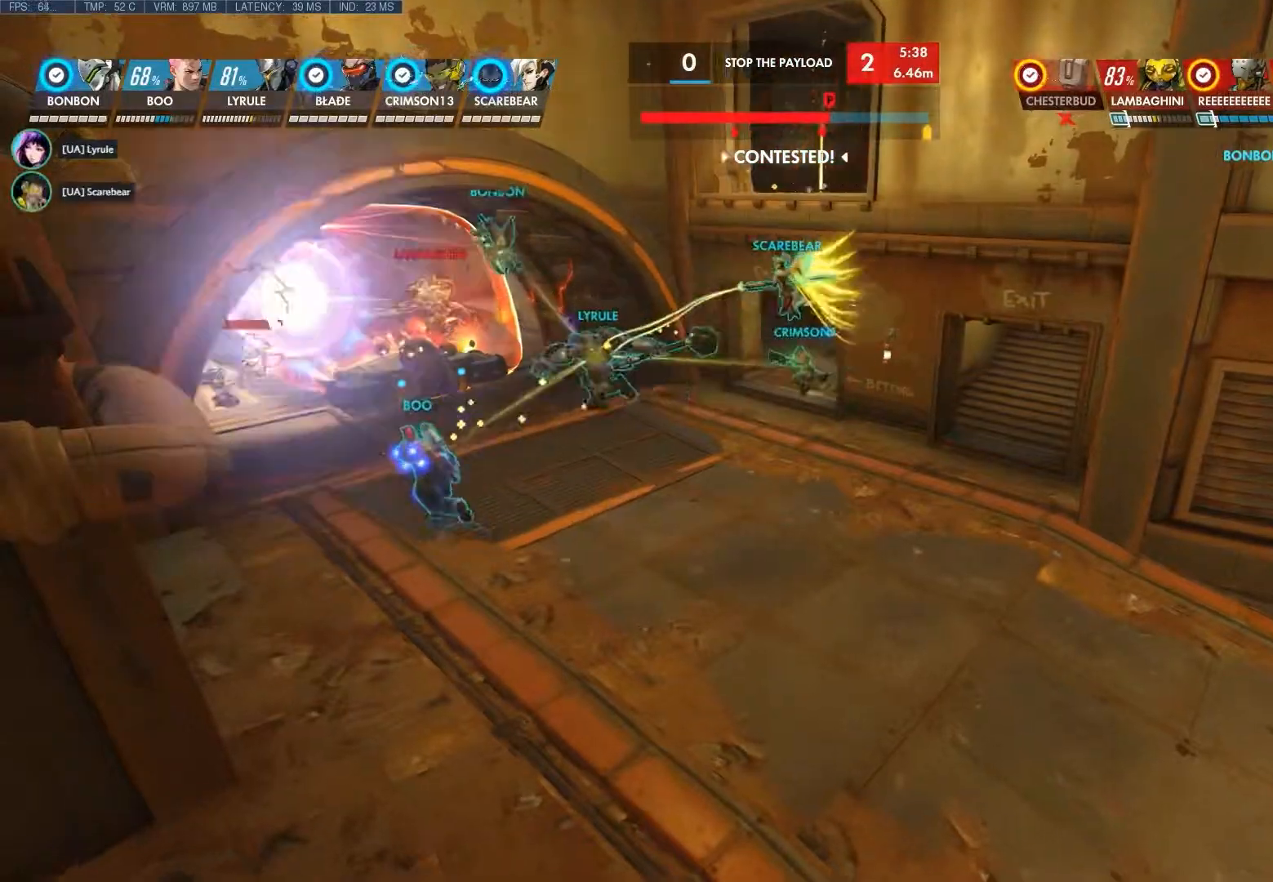
{"keys": [], "mouse": [], "events": [[250, "a", "up"], [417, "w", "up"]]}
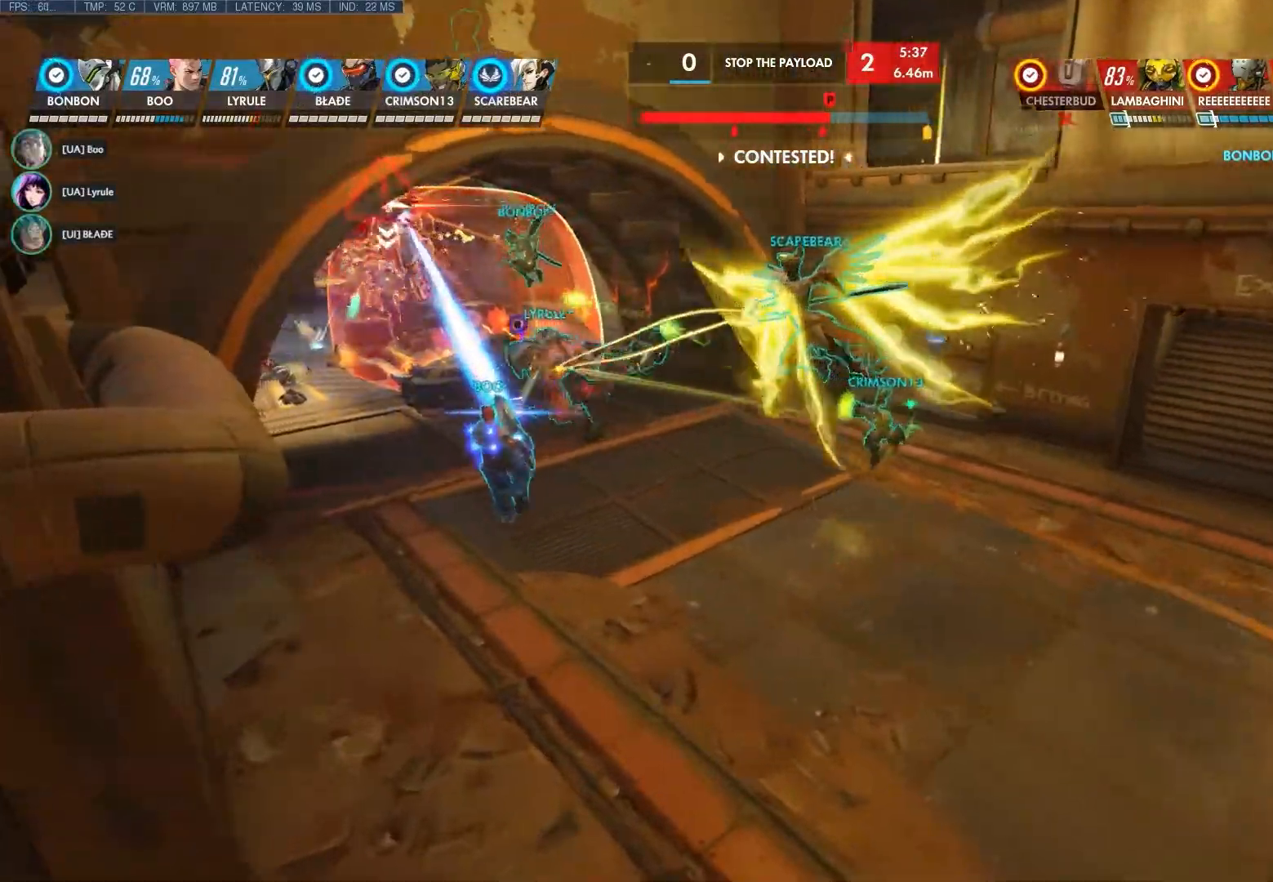
{"keys": [], "mouse": [], "events": []}
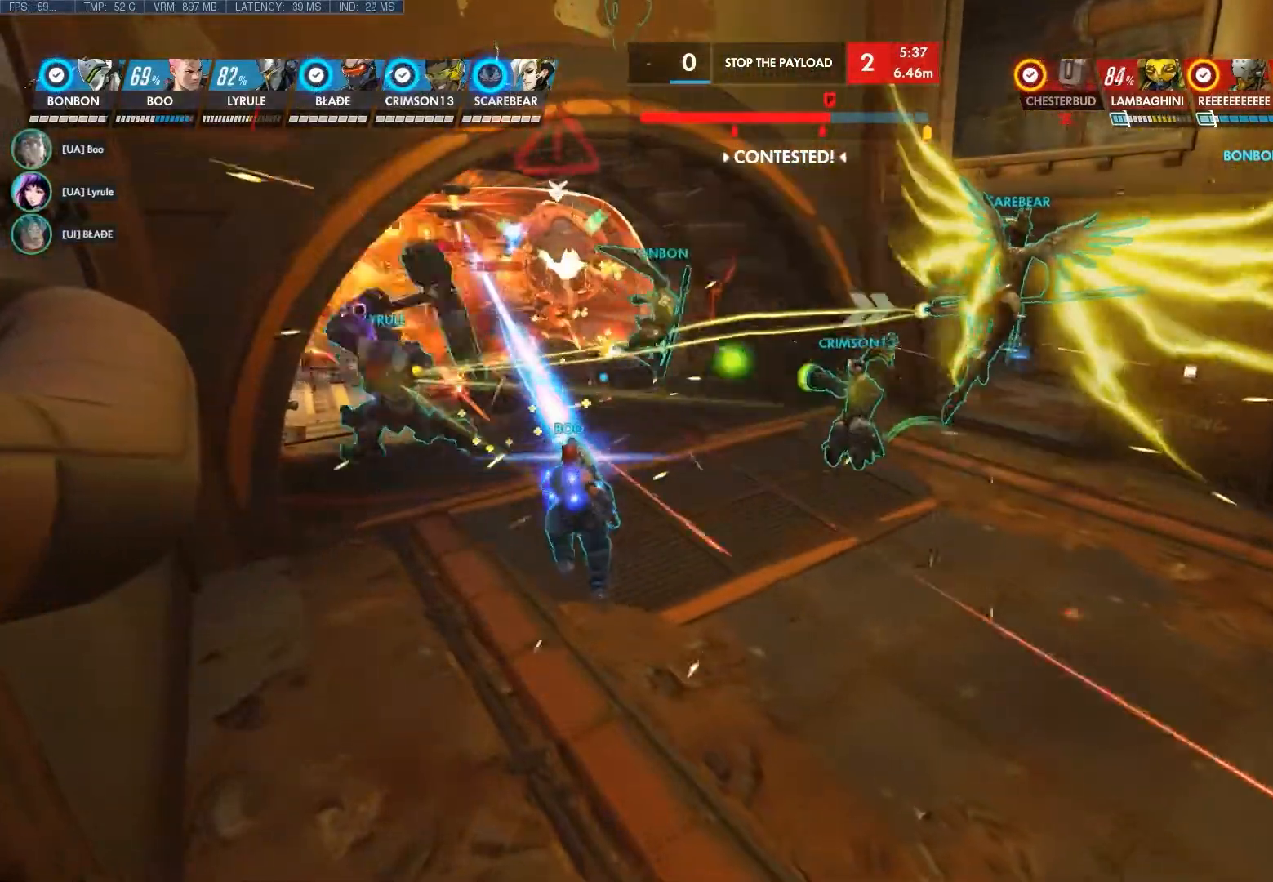
{"keys": [], "mouse": [], "events": [[200, "a", "down"], [200, "w", "down"], [417, "a", "up"], [417, "w", "up"]]}
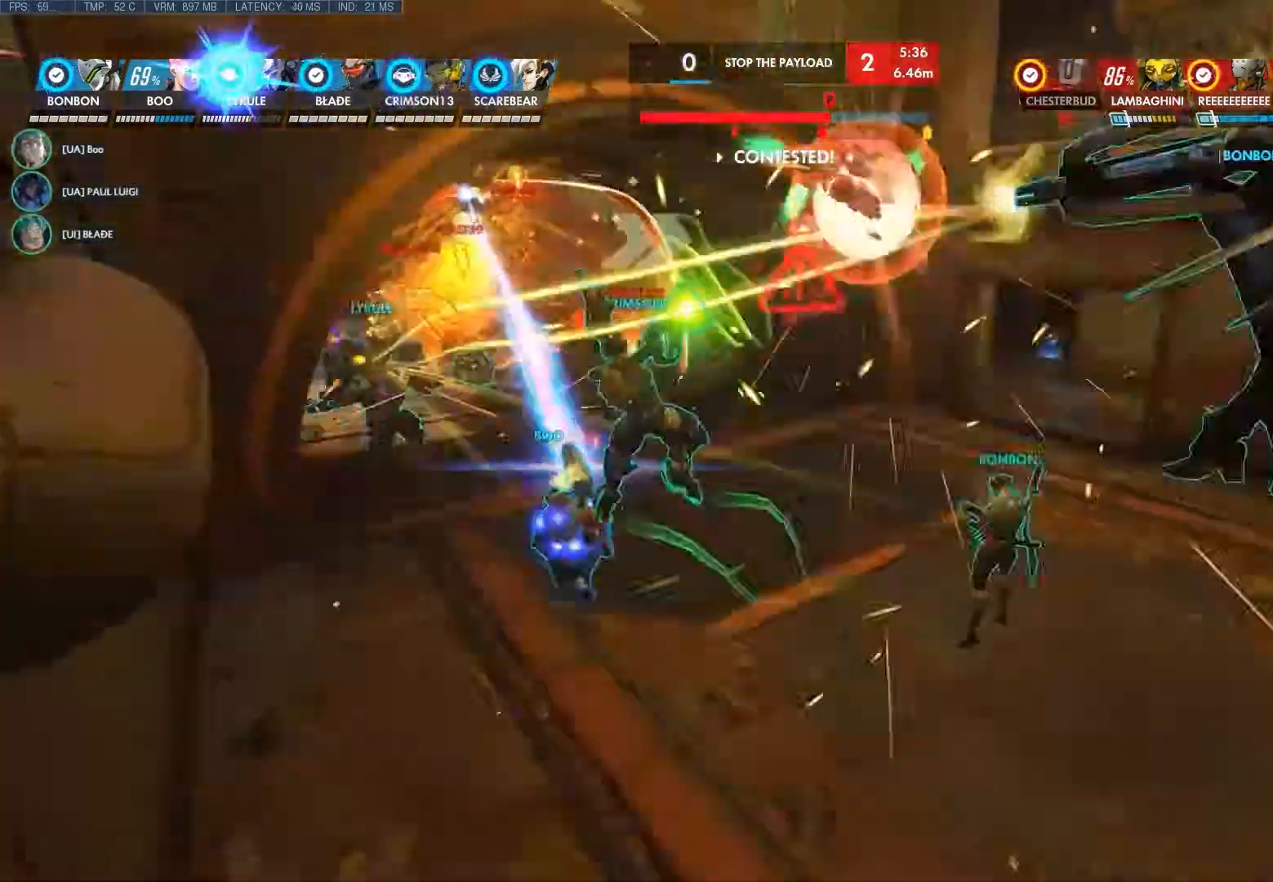
{"keys": [], "mouse": [], "events": []}
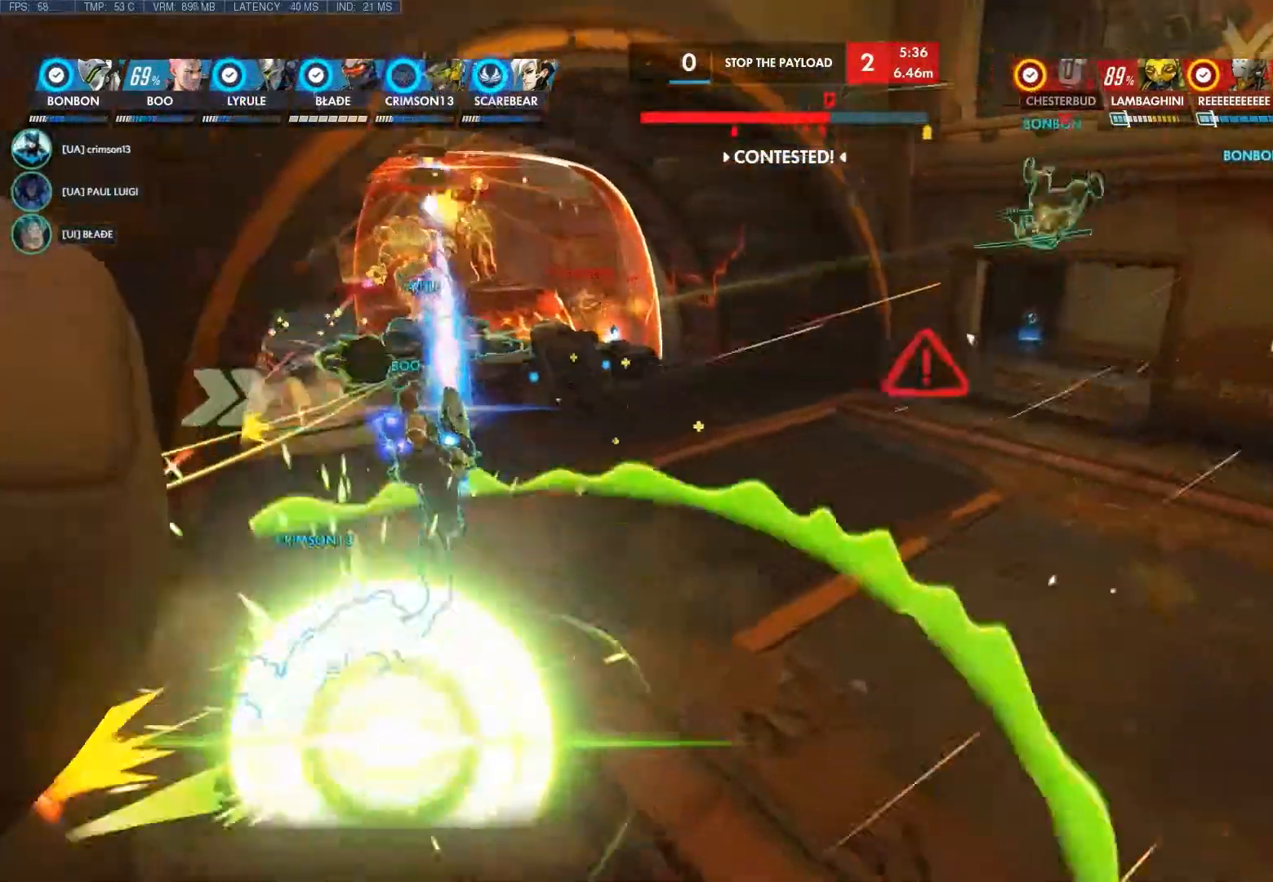
{"keys": ["a"], "mouse": [], "events": [[83, "a", "down"]]}
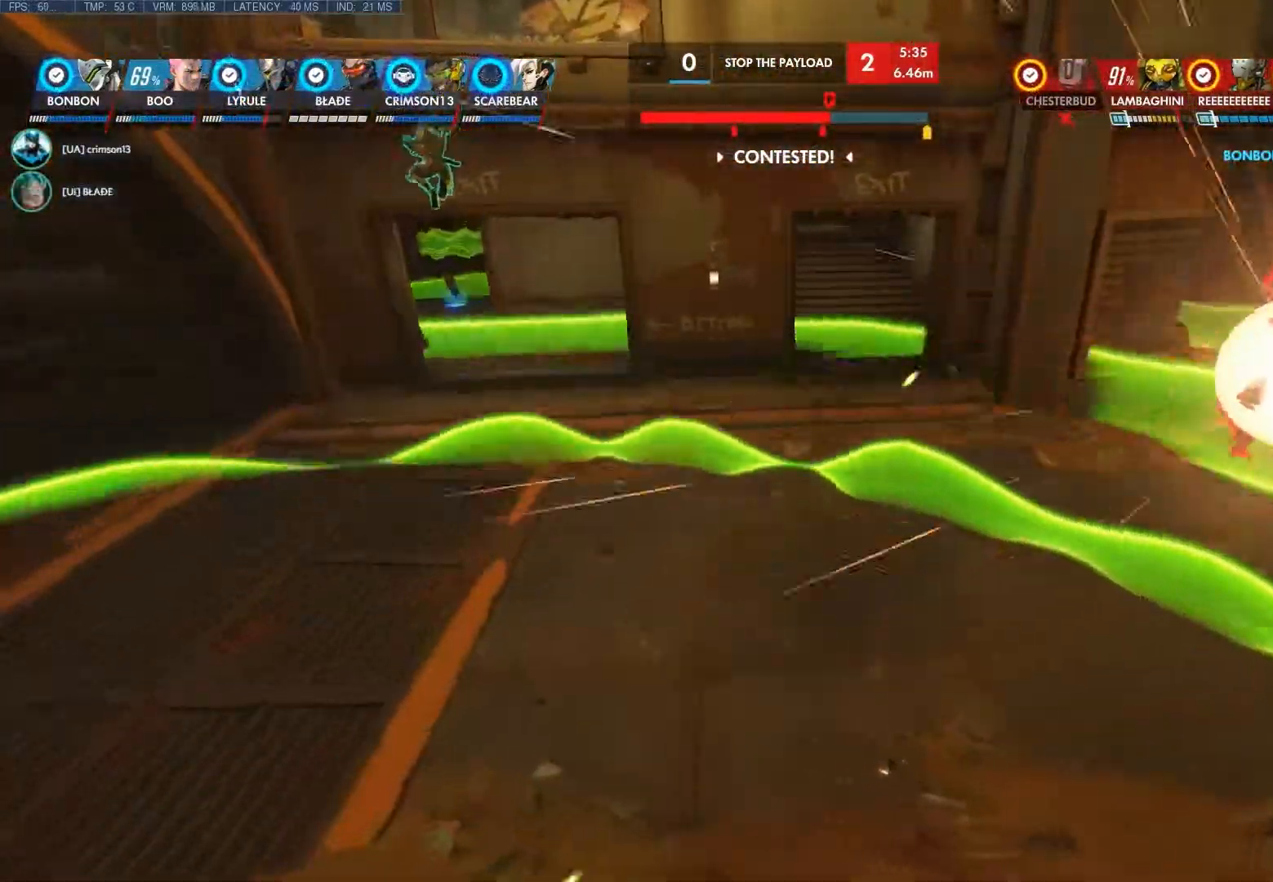
{"keys": [], "mouse": [], "events": [[200, "a", "up"]]}
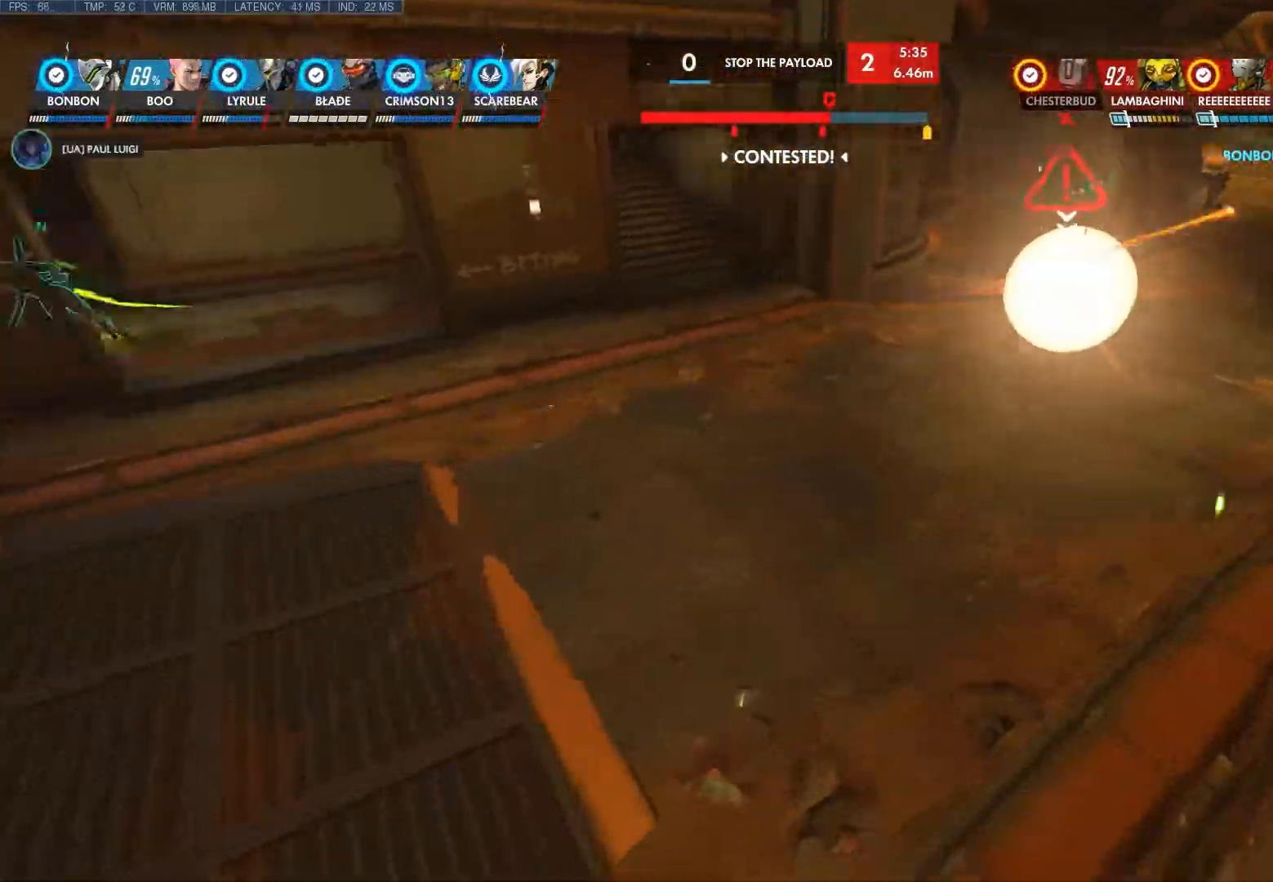
{"keys": [], "mouse": [], "events": []}
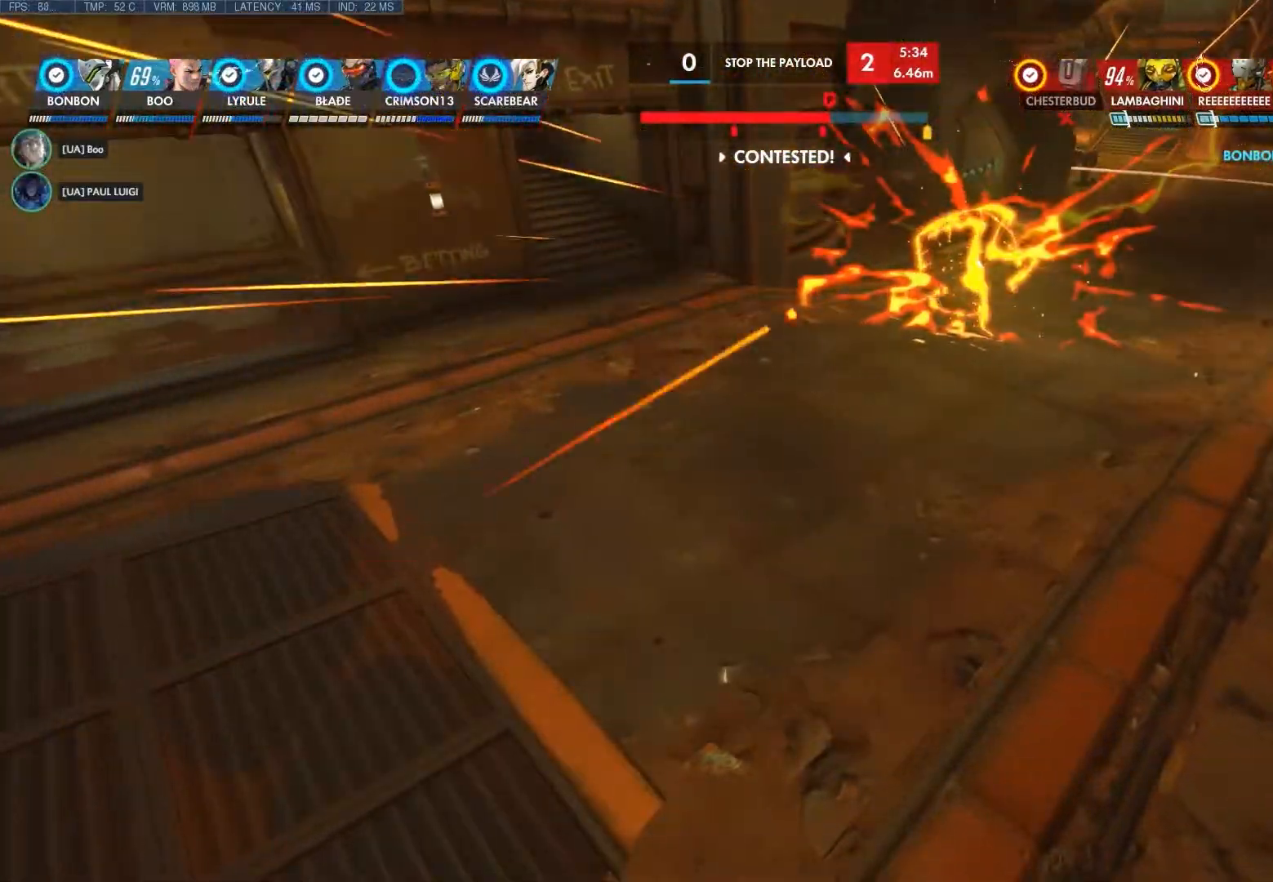
{"keys": ["d"], "mouse": [], "events": [[200, "d", "down"]]}
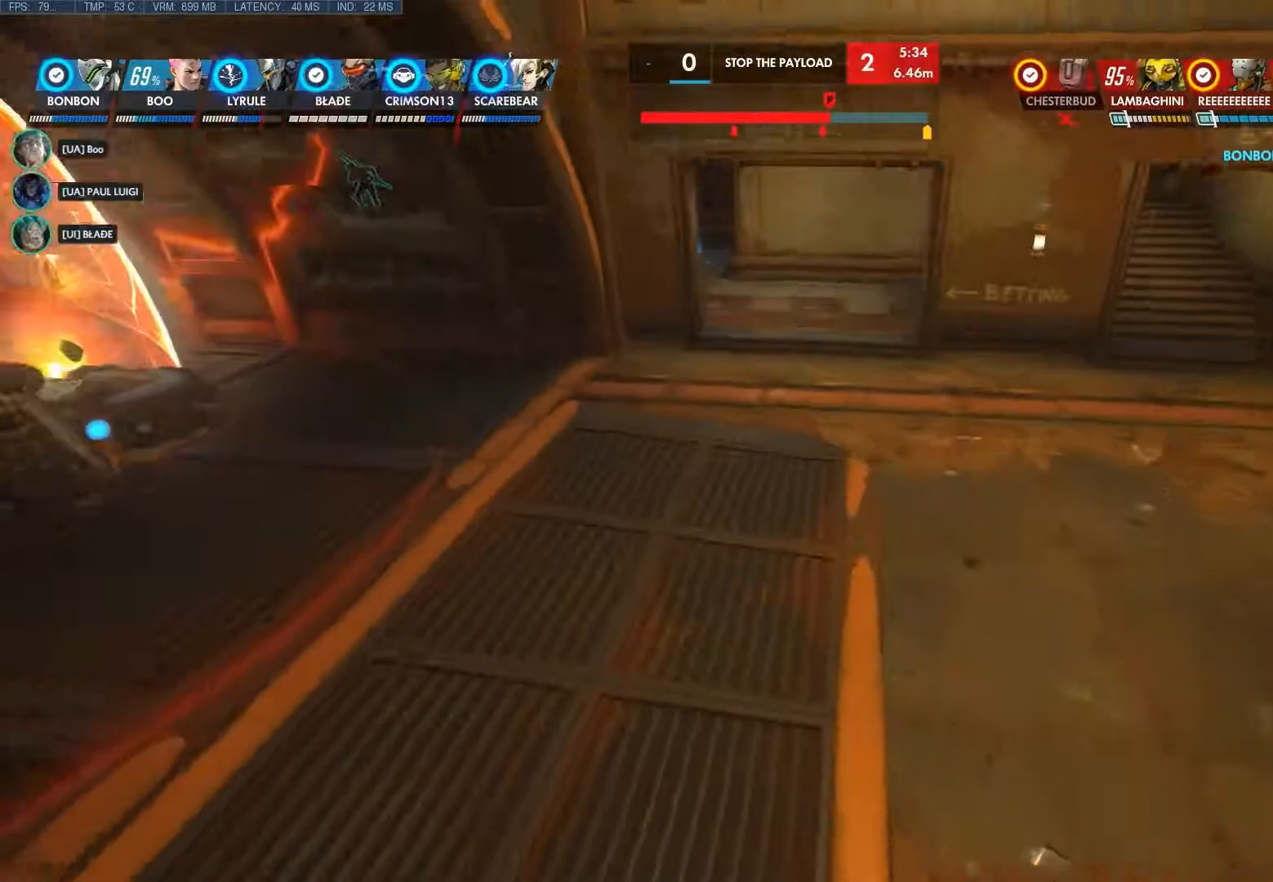
{"keys": [], "mouse": [], "events": [[417, "d", "up"]]}
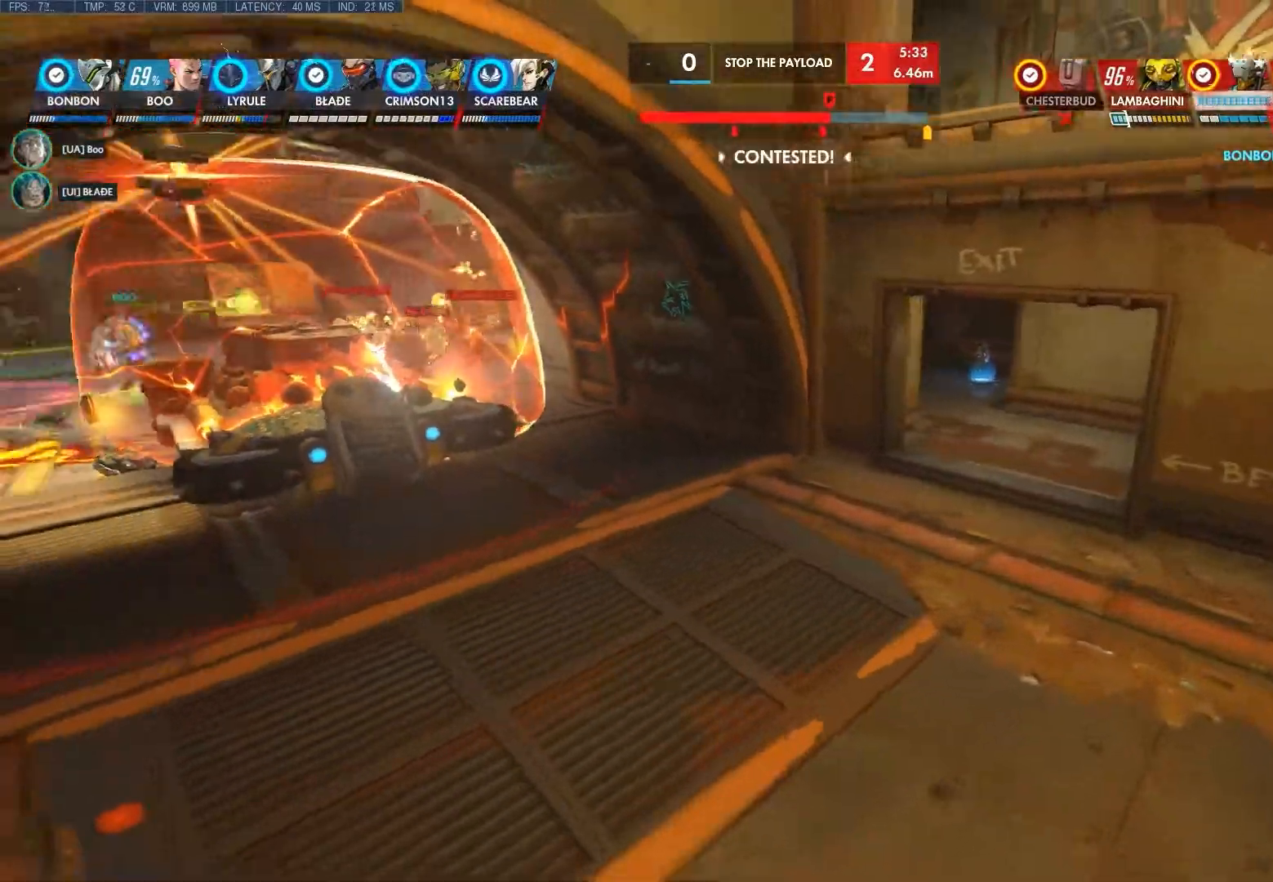
{"keys": [], "mouse": [], "events": []}
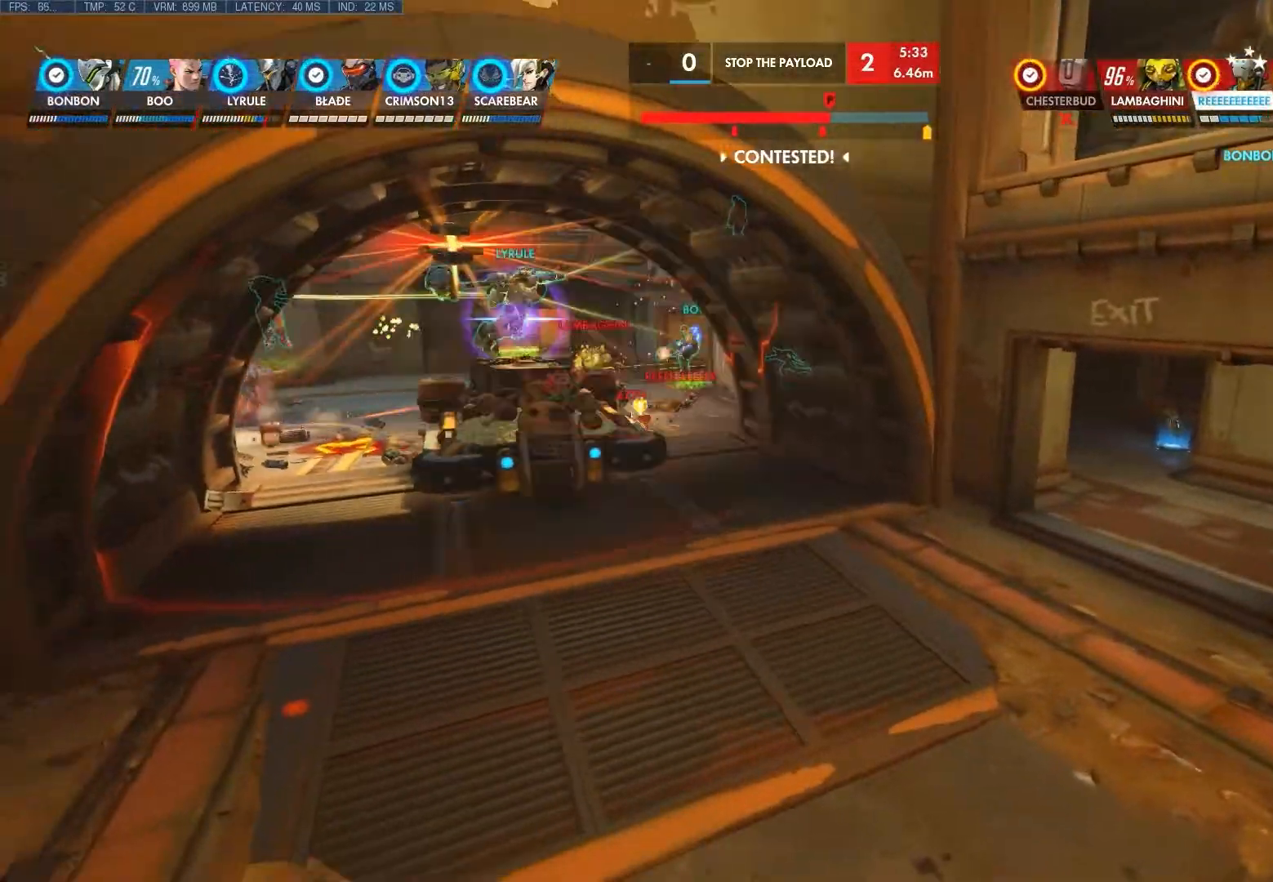
{"keys": ["shift", "w"], "mouse": [], "events": [[317, "w", "down"], [400, "shift", "down"]]}
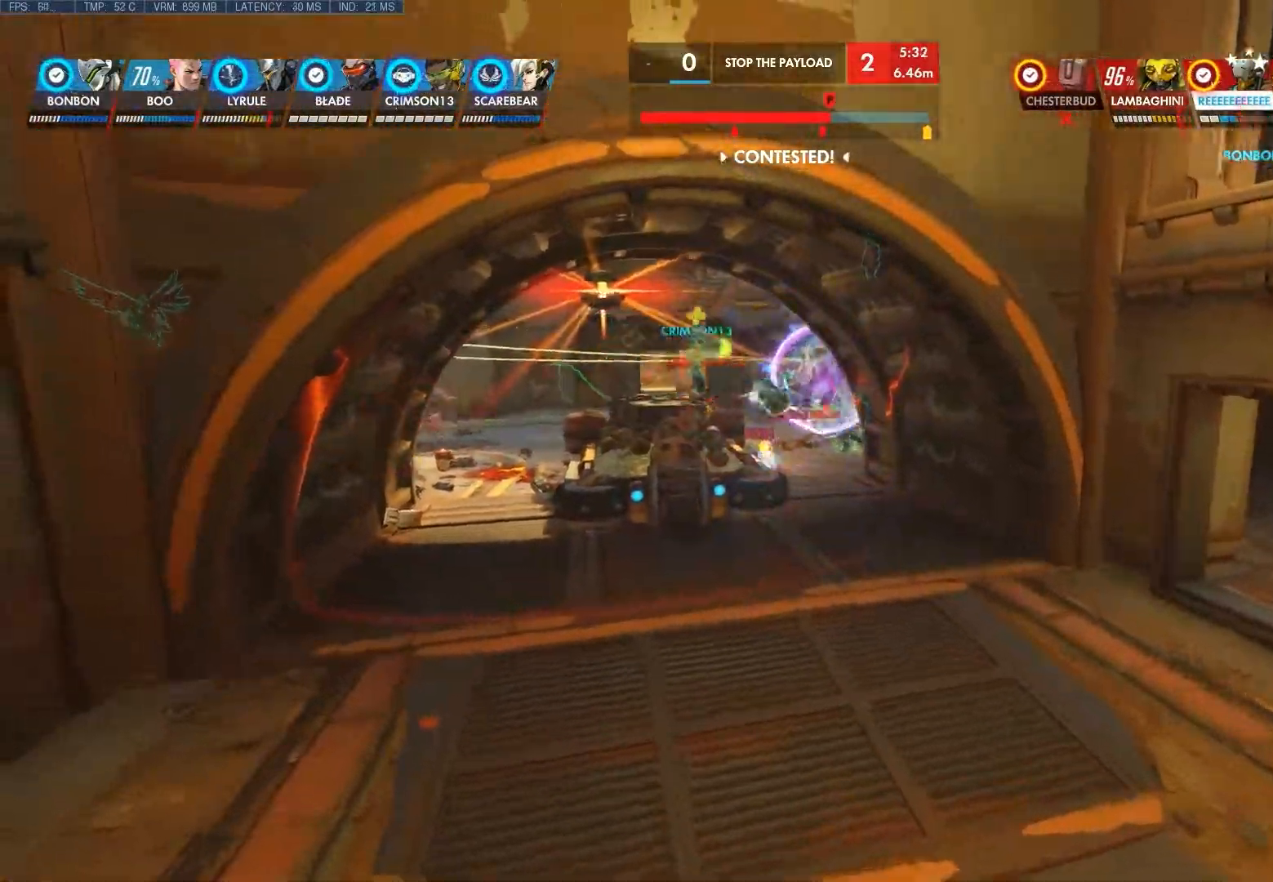
{"keys": ["shift", "w"], "mouse": [], "events": []}
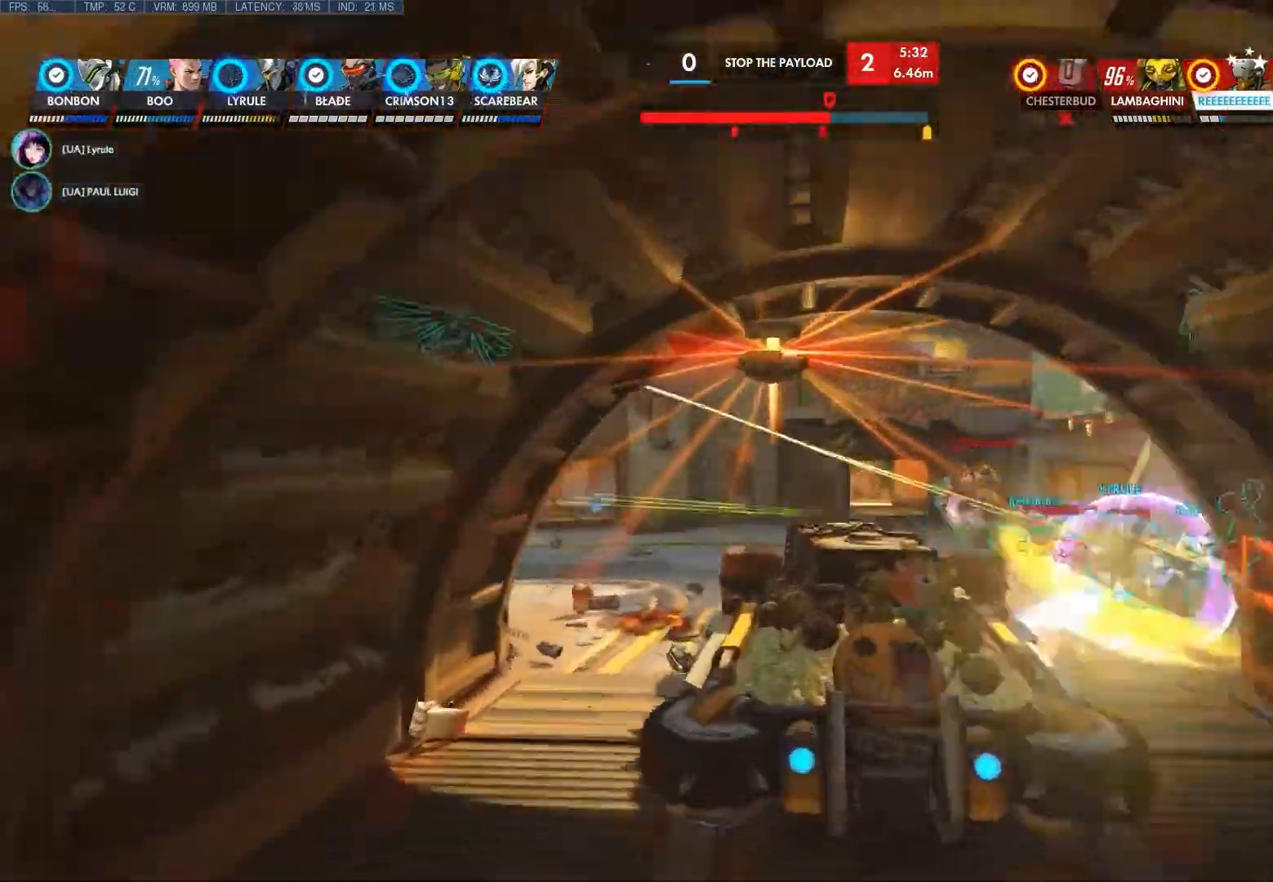
{"keys": ["shift", "w"], "mouse": [], "events": []}
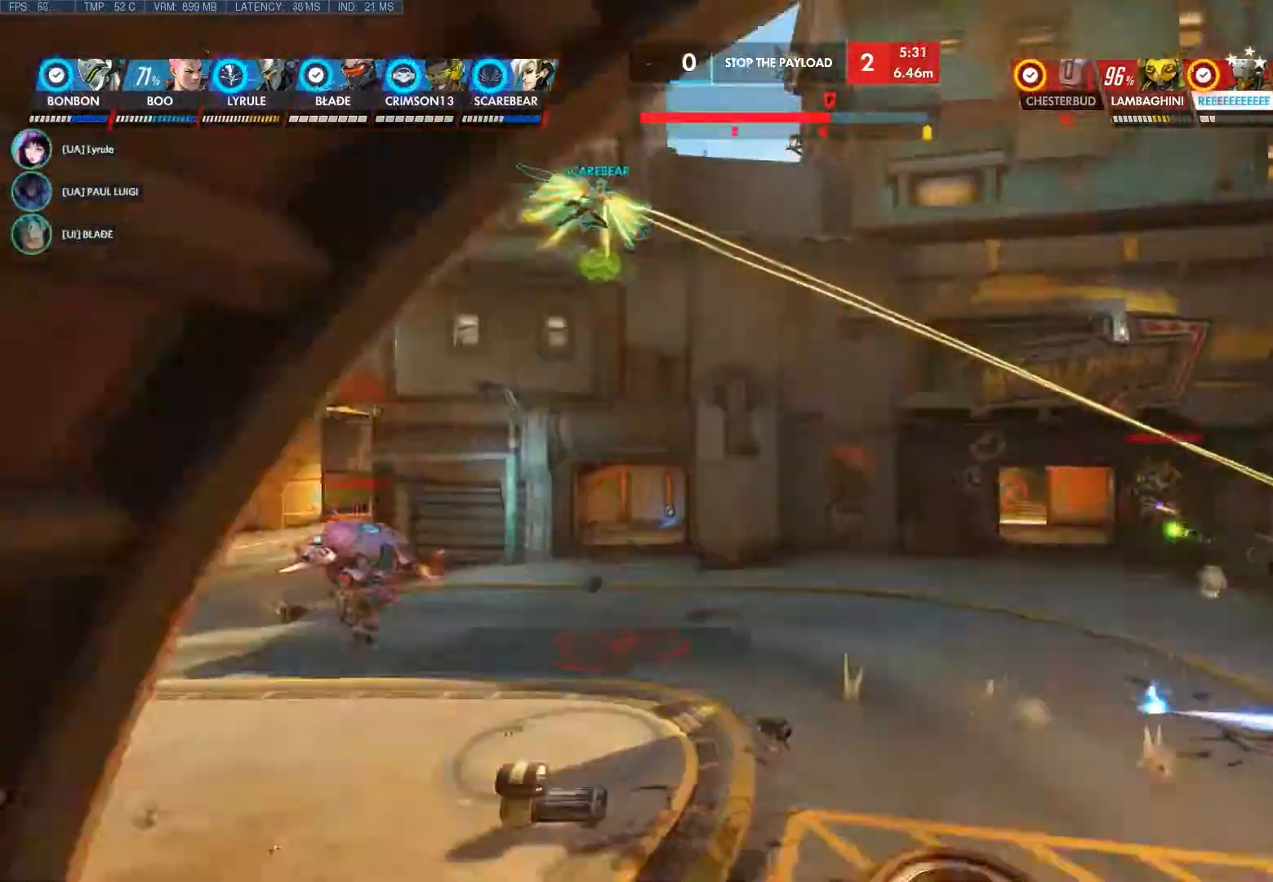
{"keys": ["a"], "mouse": ["right"], "events": [[83, "shift", "up"], [333, "mouse_right", "down"], [333, "w", "up"], [467, "a", "down"]]}
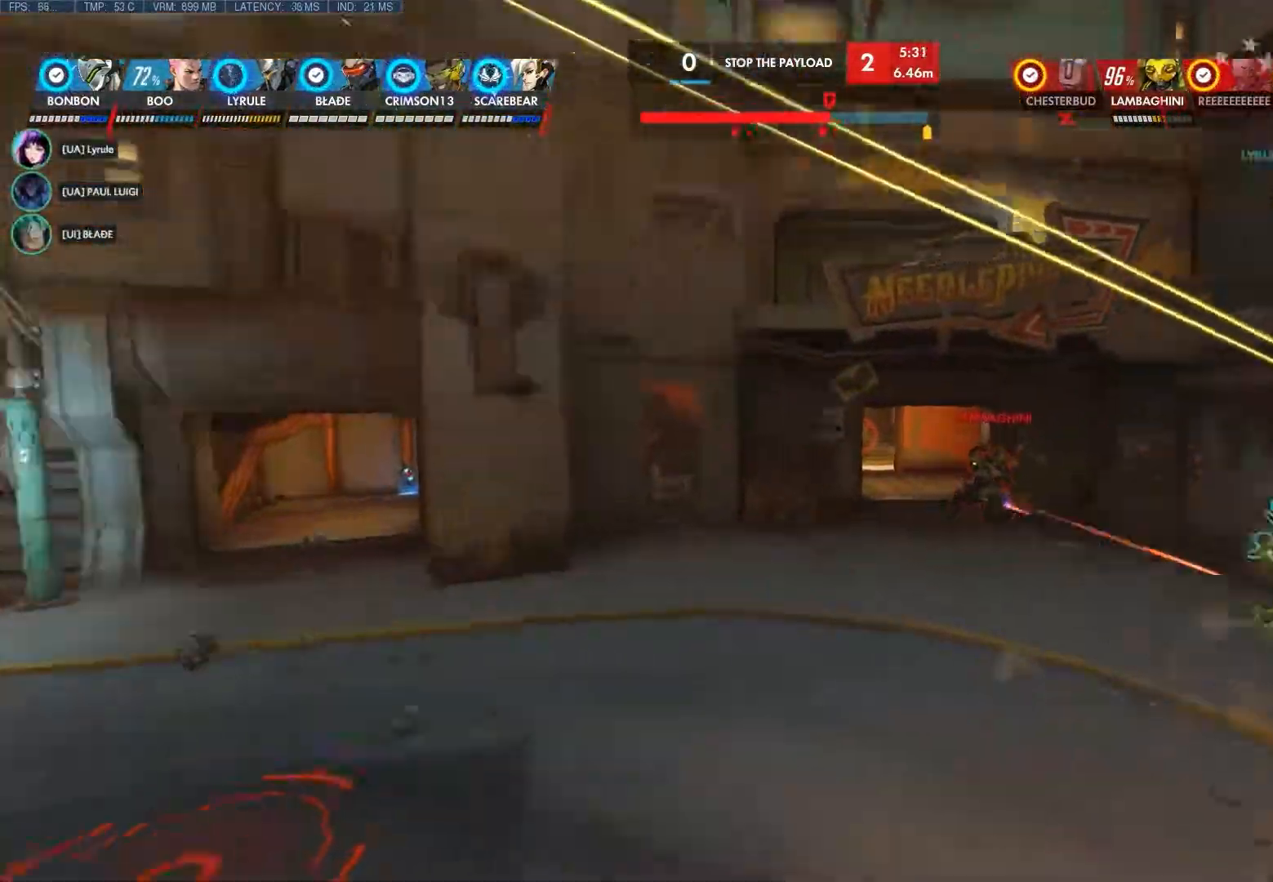
{"keys": ["a", "s"], "mouse": ["right"], "events": [[483, "s", "down"]]}
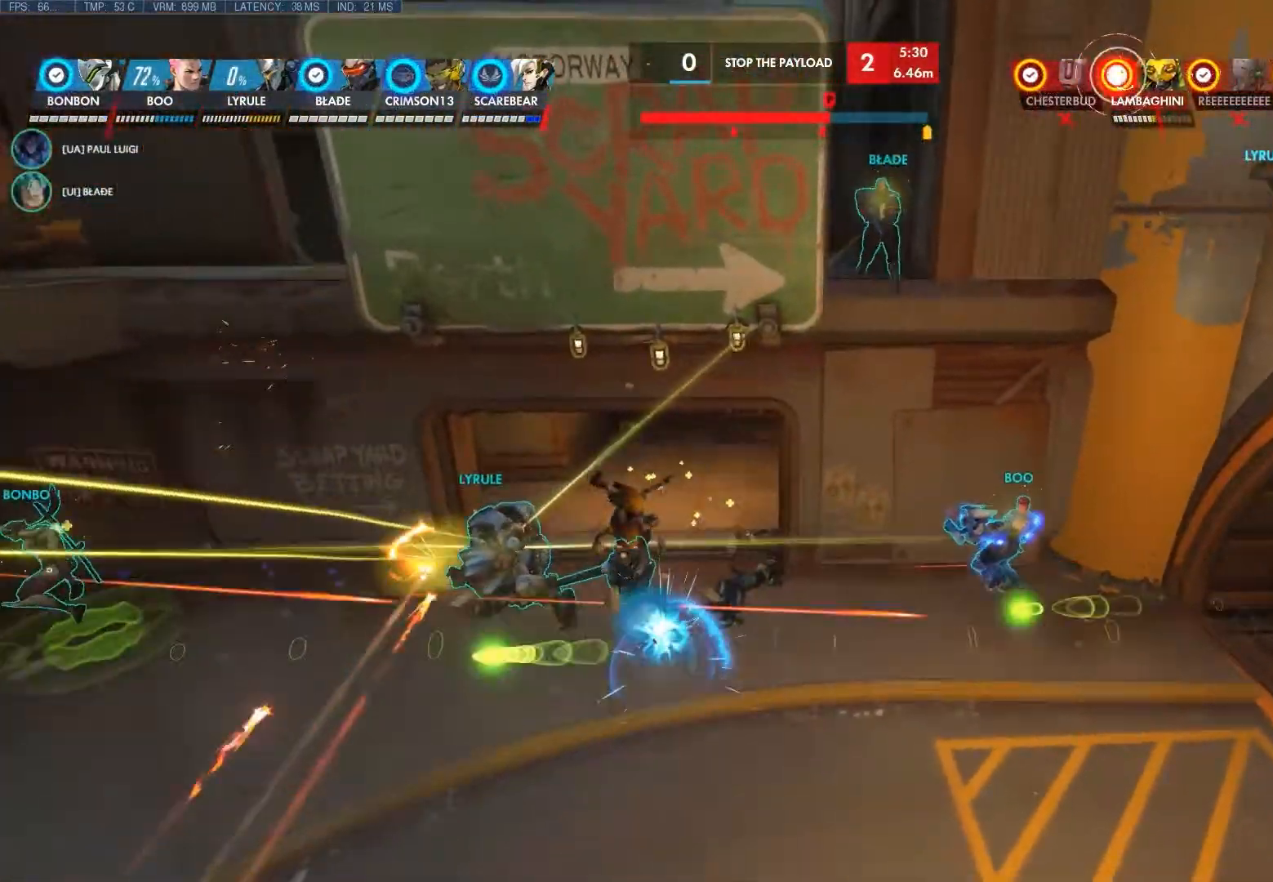
{"keys": [], "mouse": [], "events": [[117, "mouse_right", "up"], [233, "s", "up"], [433, "a", "up"]]}
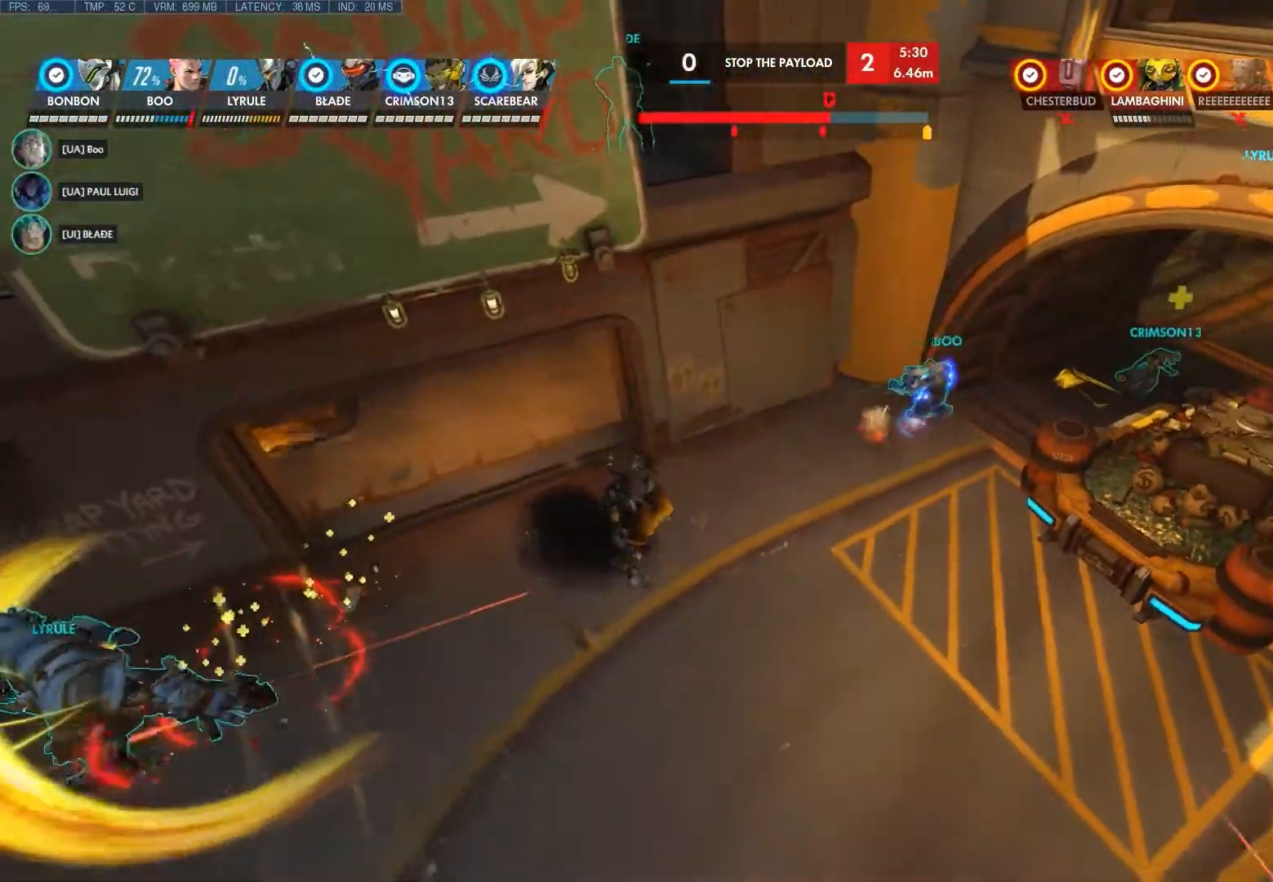
{"keys": ["a"], "mouse": [], "events": [[17, "a", "down"]]}
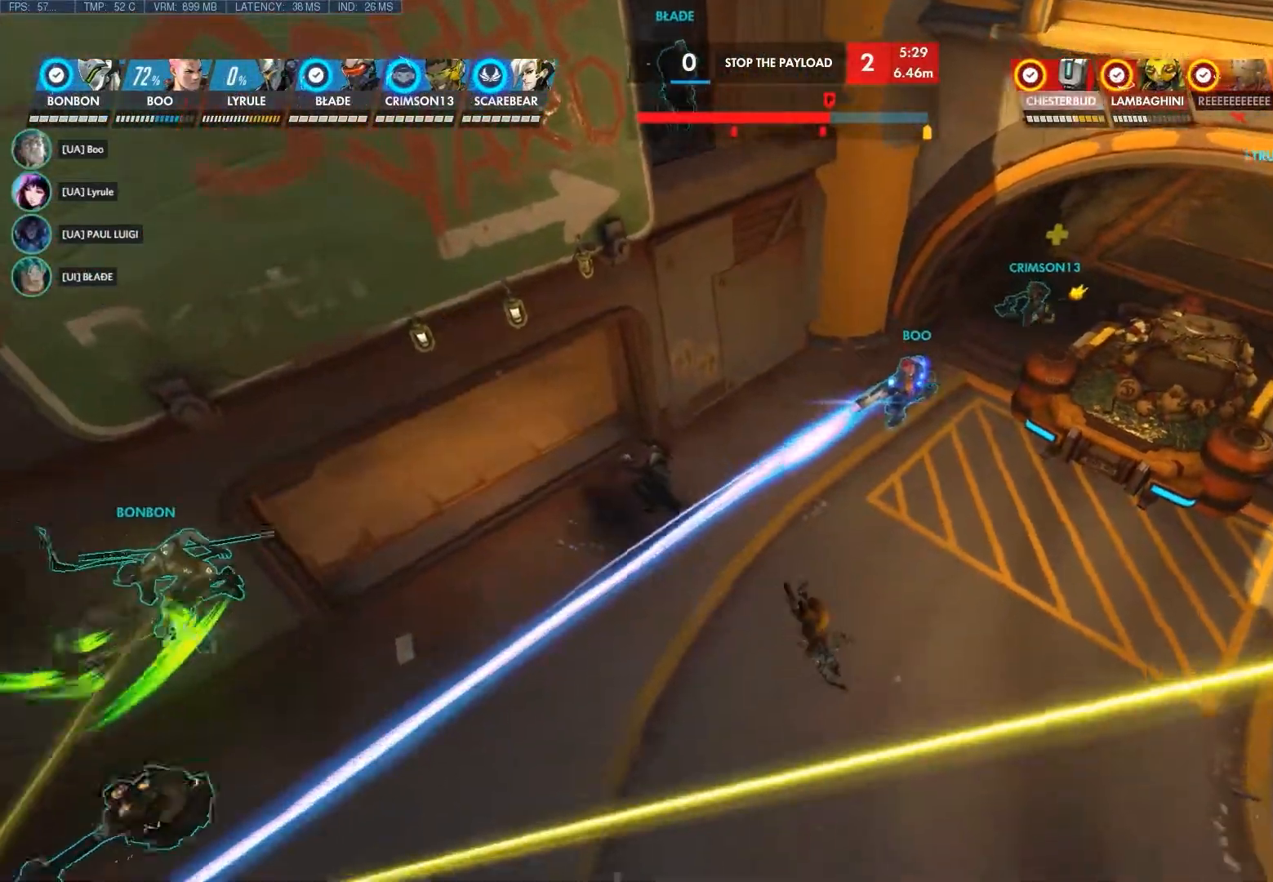
{"keys": [], "mouse": [], "events": [[33, "s", "down"], [100, "a", "up"], [100, "mouse_right", "down"], [133, "s", "up"], [233, "mouse_right", "up"]]}
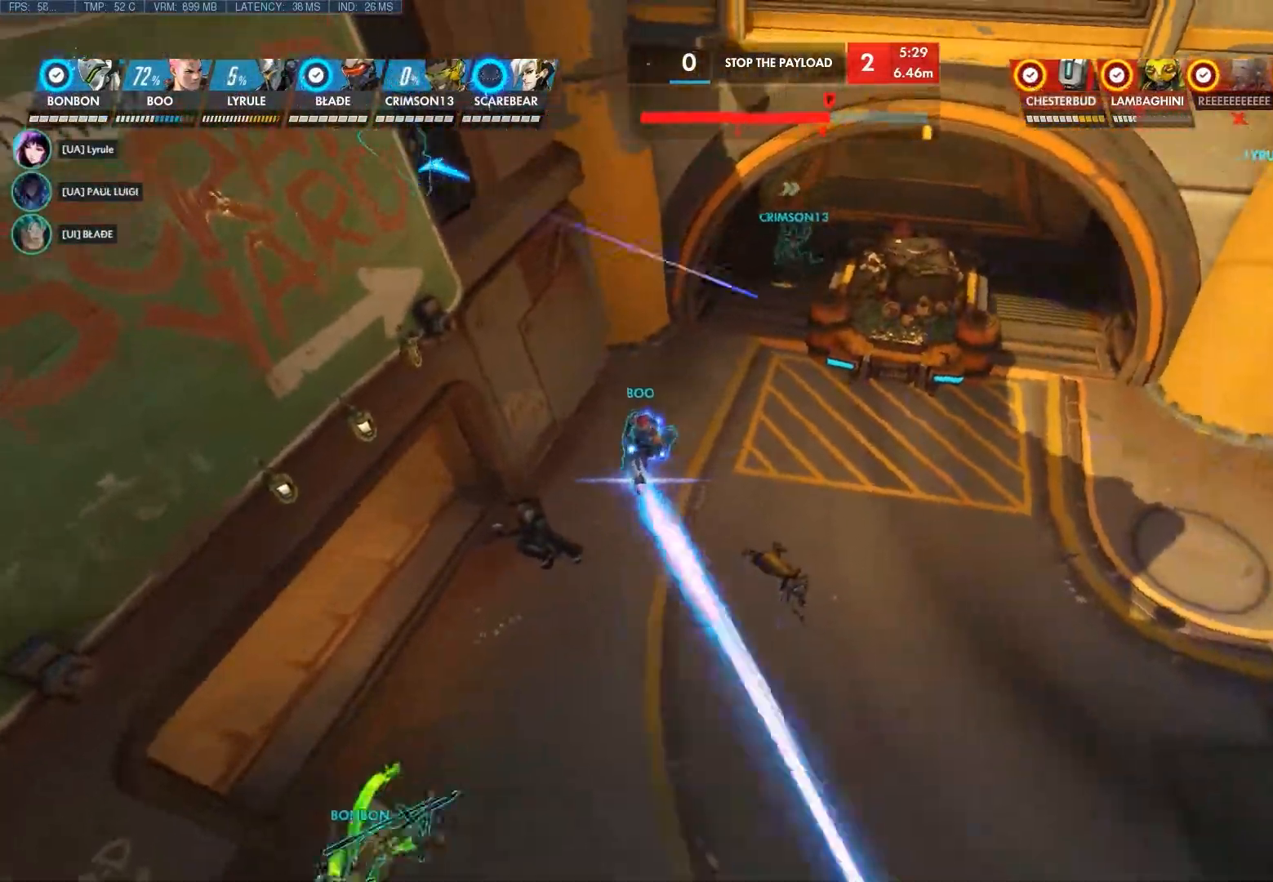
{"keys": ["a"], "mouse": [], "events": [[367, "a", "down"]]}
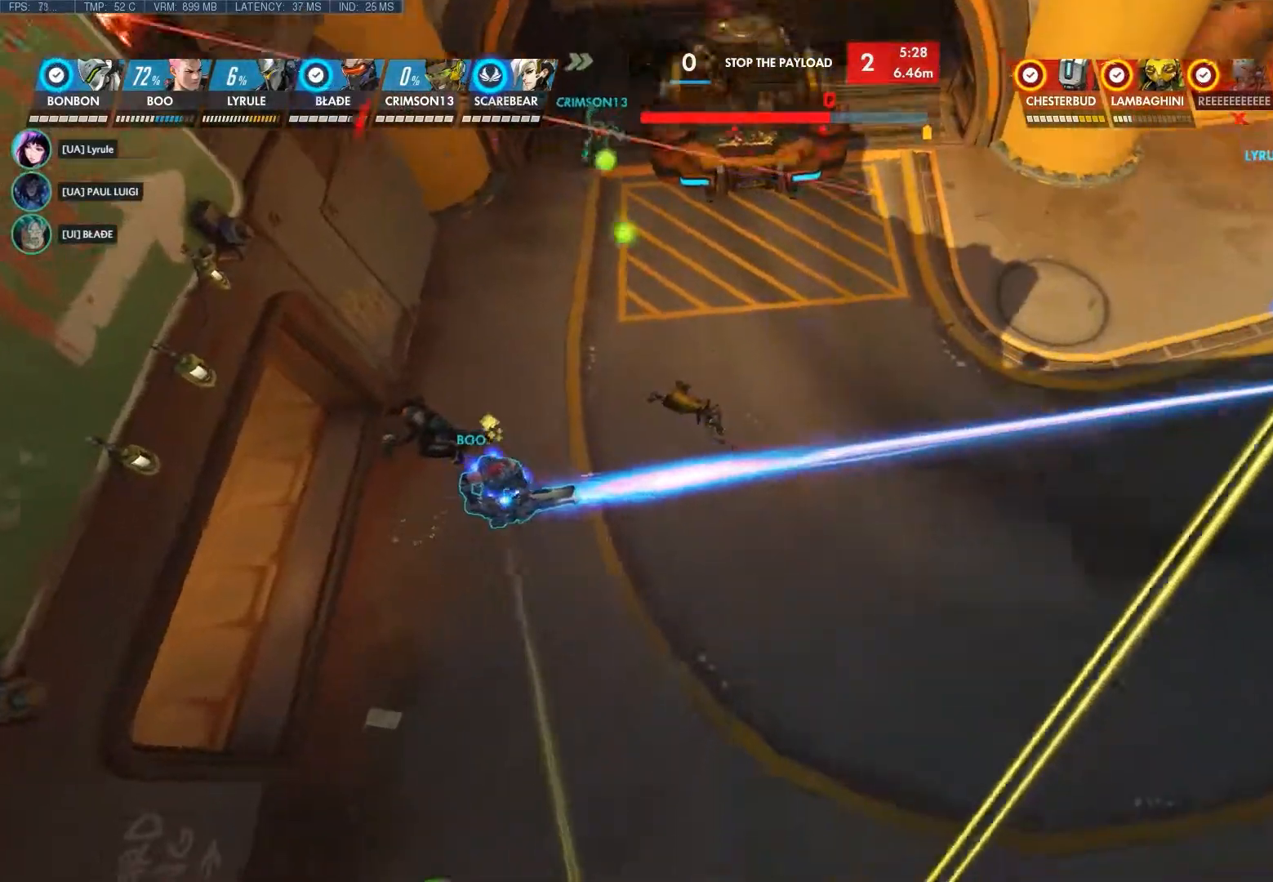
{"keys": ["a"], "mouse": [], "events": []}